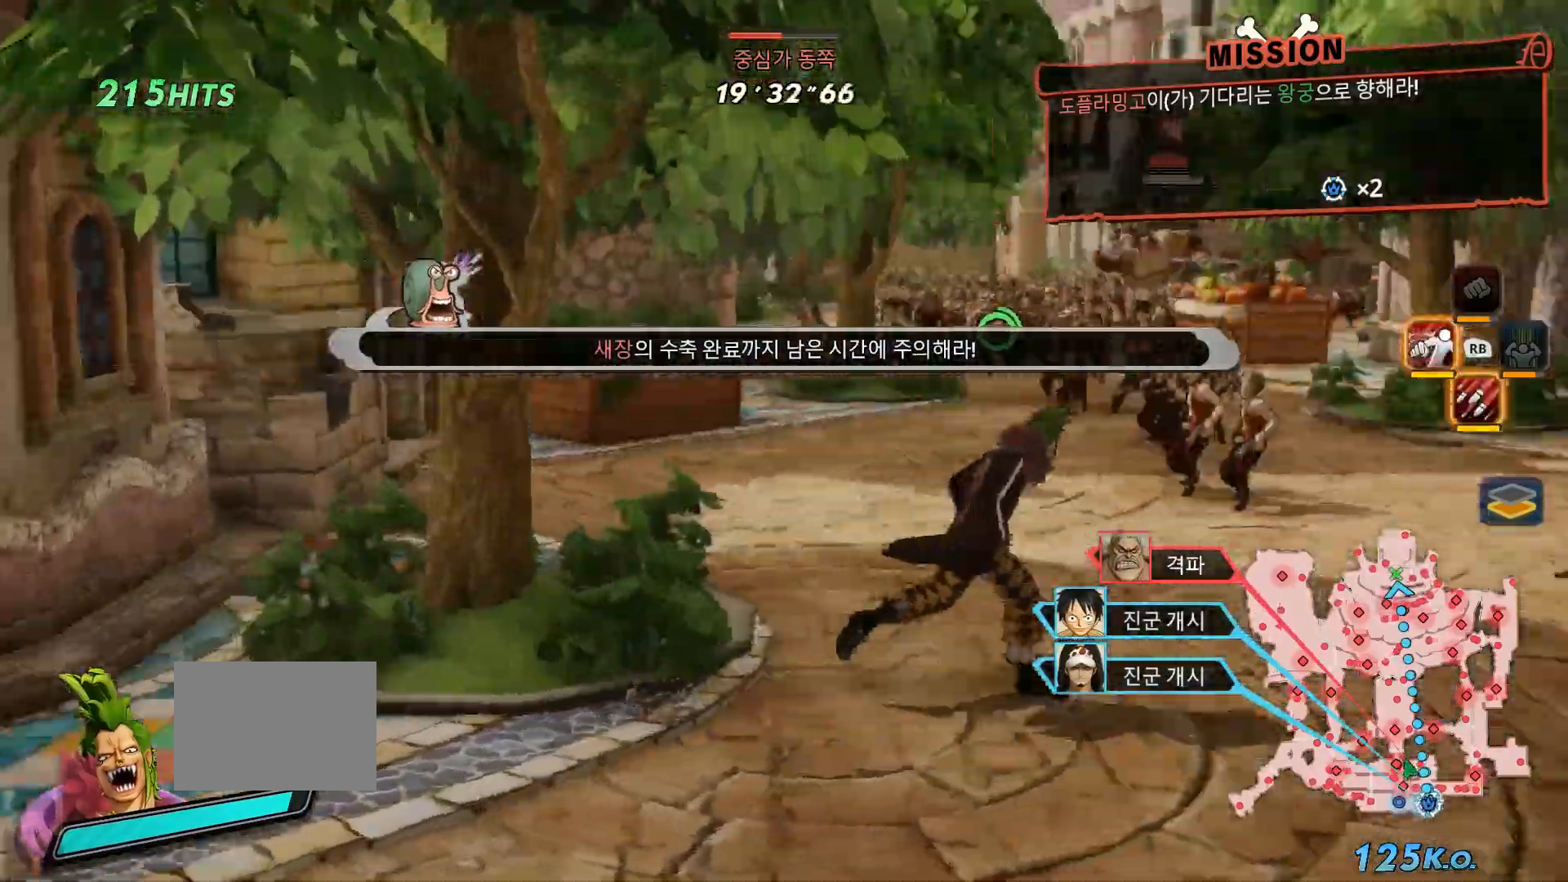
Gameplay with a controller (Xbox layout); each line is a JSON object with the inputs held at the frame after it. "events" lists button and stick changes between this image and that frame as [ms after this image, input, new state], when the widget could be followed in between. Not read: L3.
{"buttons": [], "left_stick": "up", "right_stick": "center"}
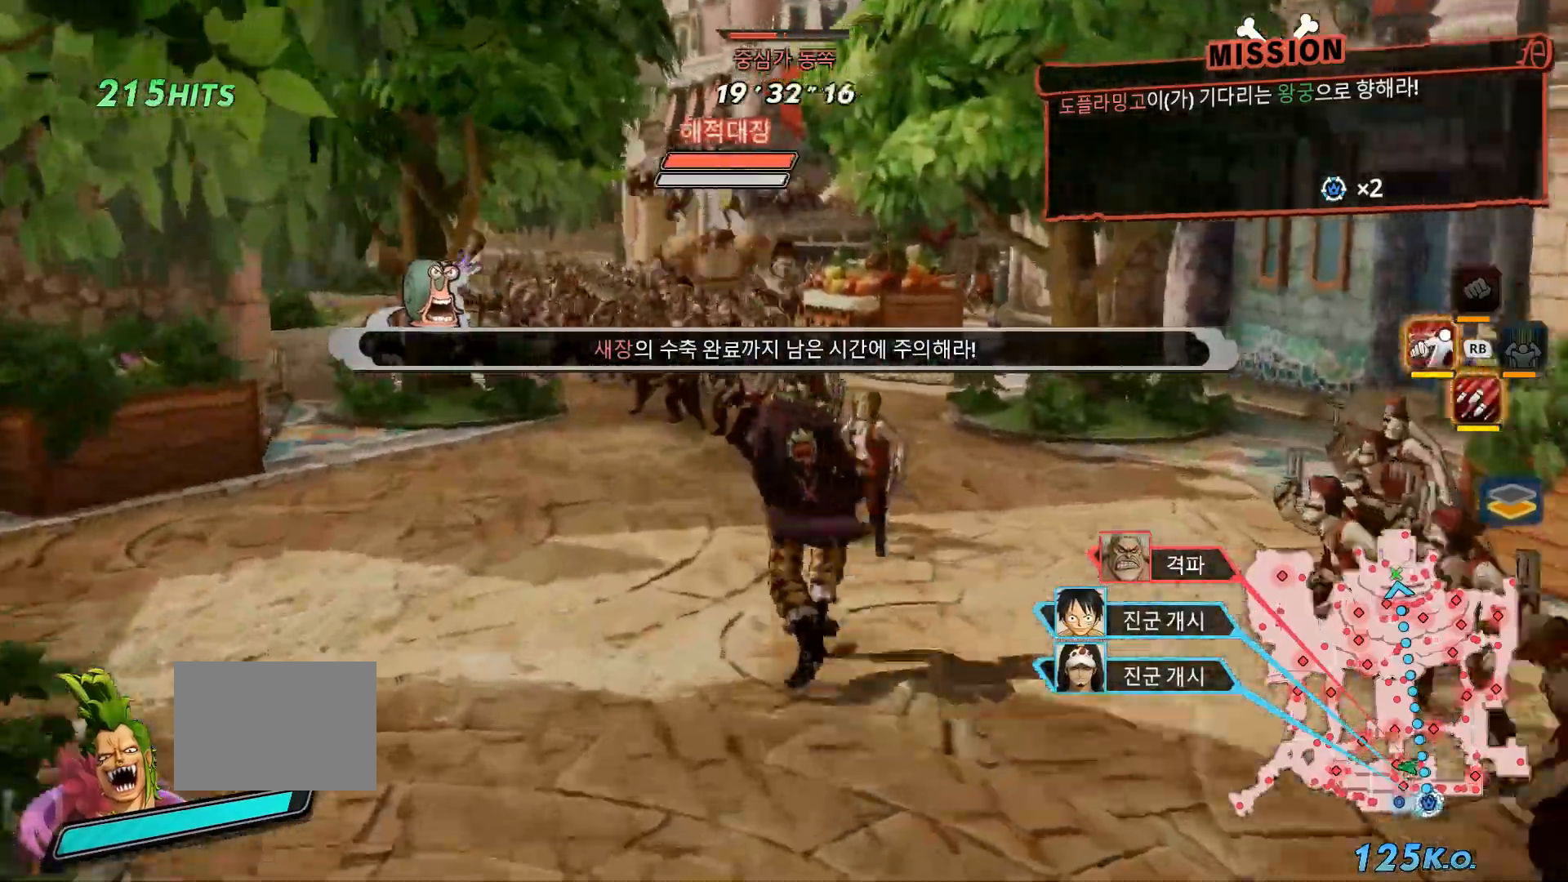
{"buttons": ["Y"], "left_stick": "up", "right_stick": "center", "events": [[17, "R3", "down"], [100, "L2", "down"], [117, "L2", "up"], [167, "R3", "up"], [350, "Y", "down"]]}
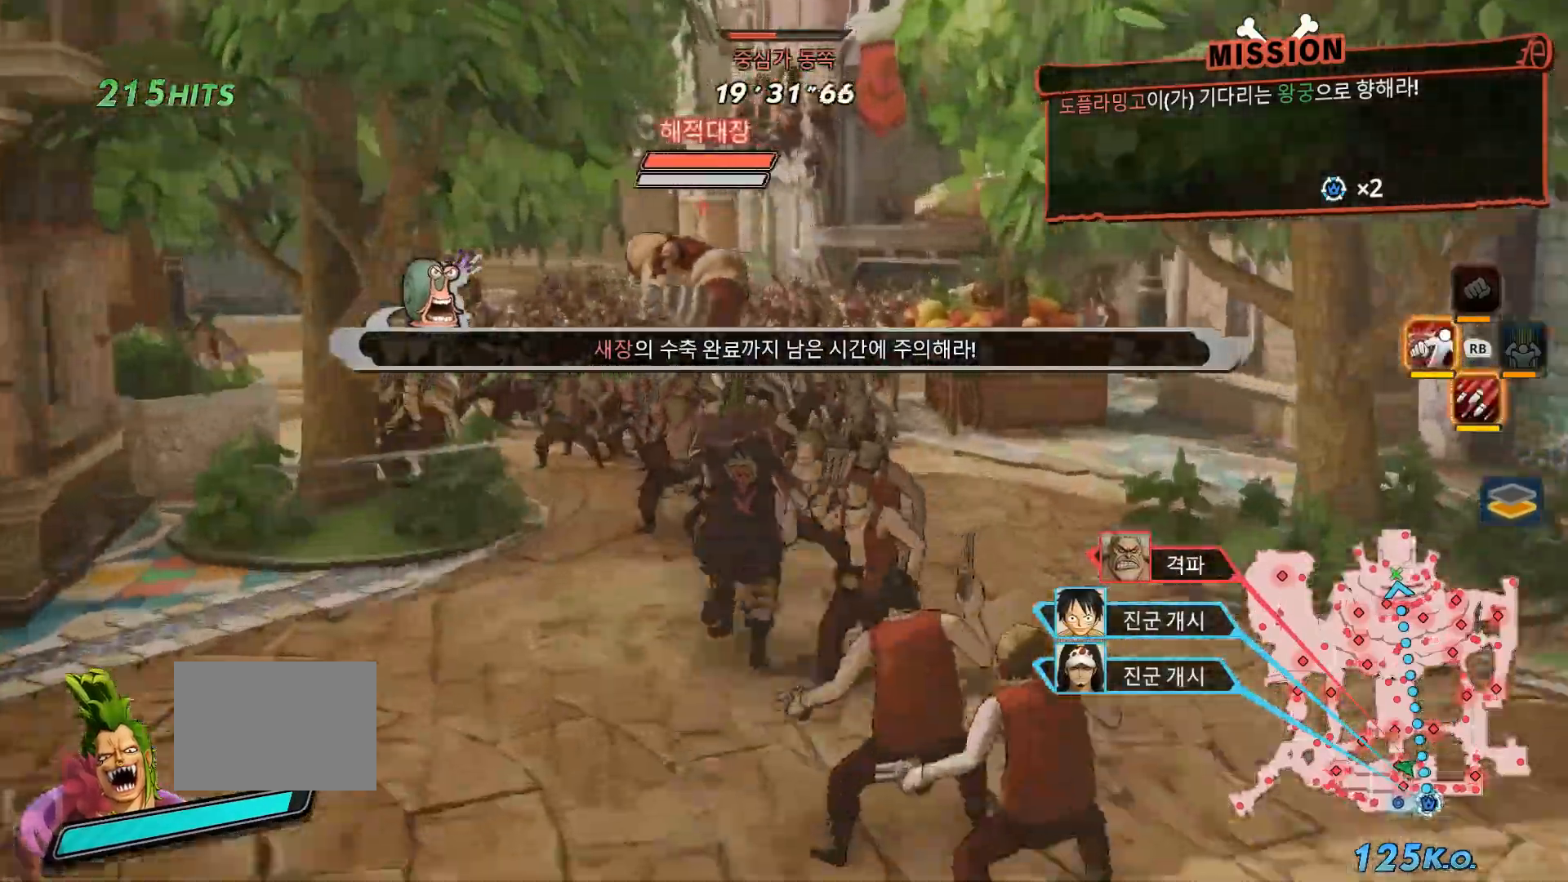
{"buttons": ["B", "X", "Y"], "left_stick": "center", "right_stick": "center"}
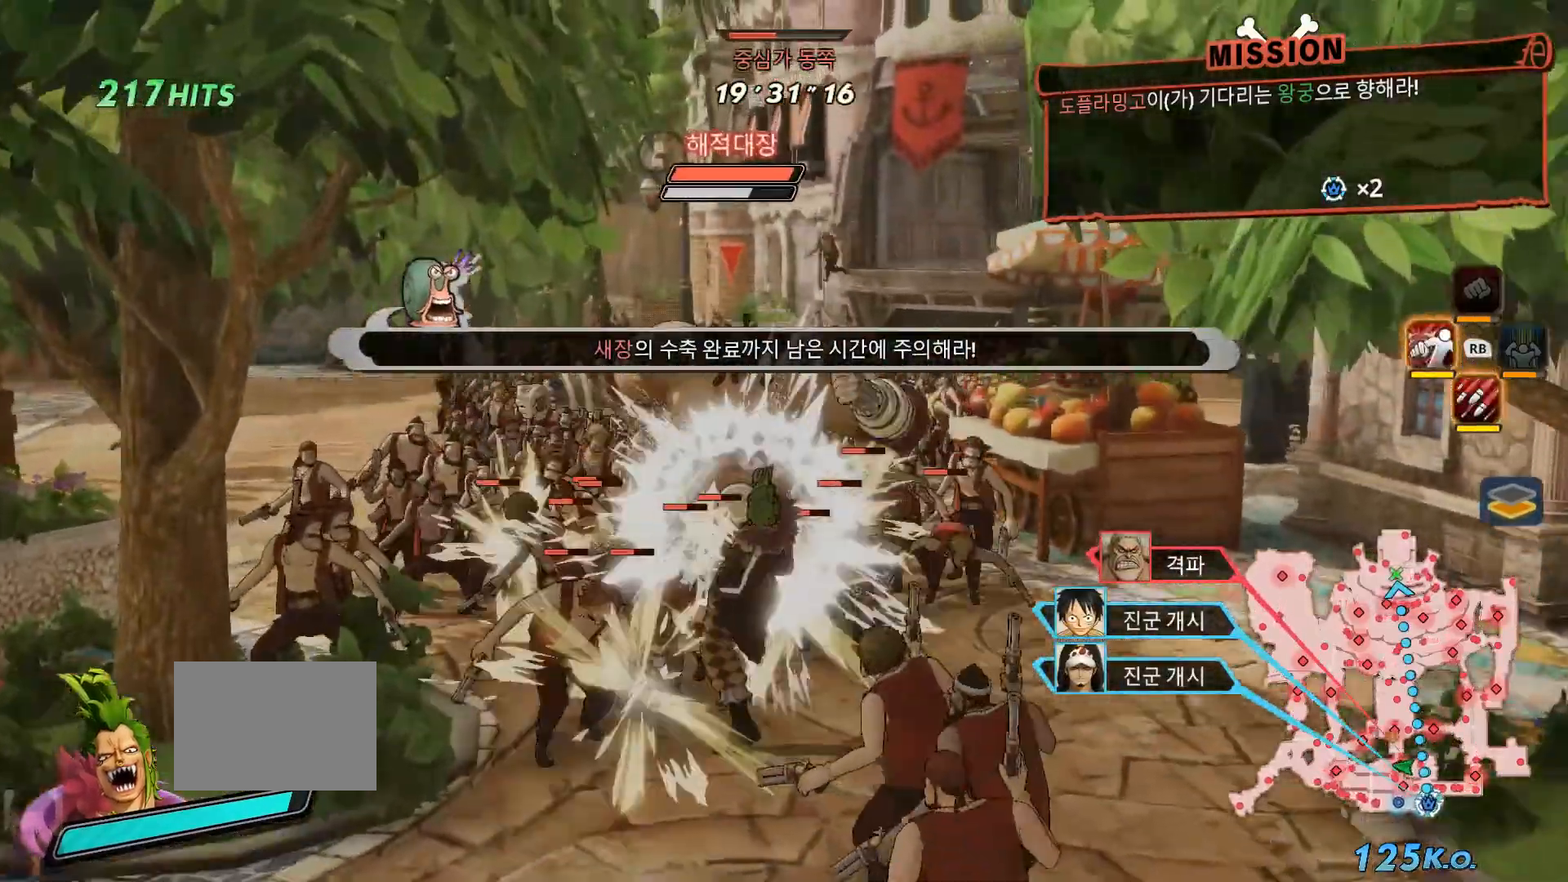
{"buttons": ["Y"], "left_stick": "center", "right_stick": "center", "events": [[83, "Y", "up"], [100, "X", "up"], [350, "Y", "down"], [367, "B", "up"]]}
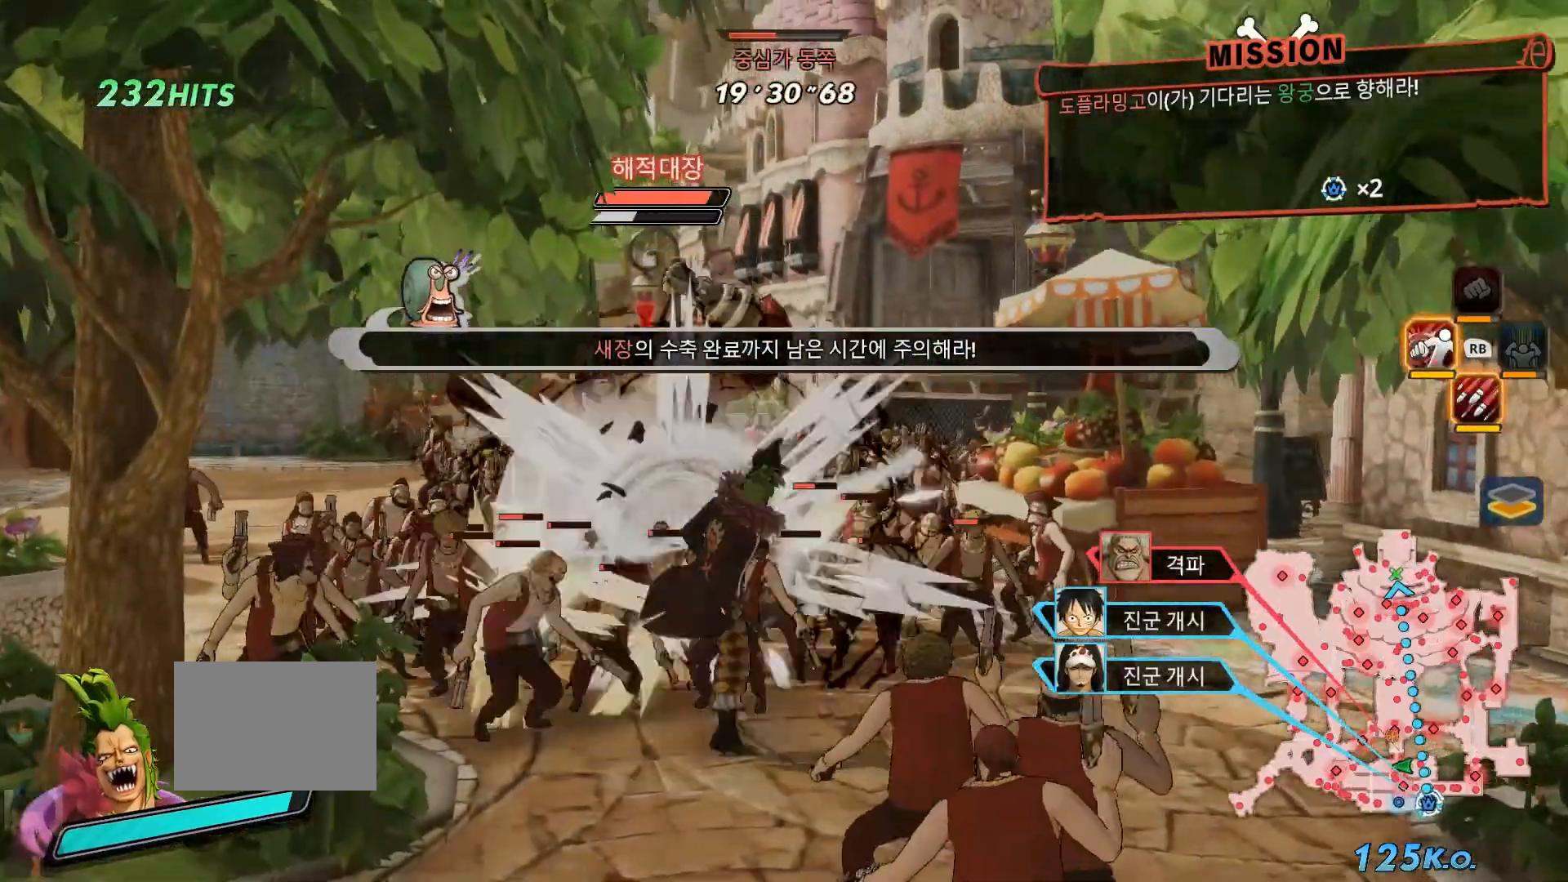
{"buttons": ["Y"], "left_stick": "center", "right_stick": "center", "events": [[167, "Y", "up"], [250, "Y", "down"], [317, "L1", "down"], [367, "L2", "down"], [367, "Y", "up"], [450, "L1", "up"], [450, "L2", "up"], [467, "Y", "down"]]}
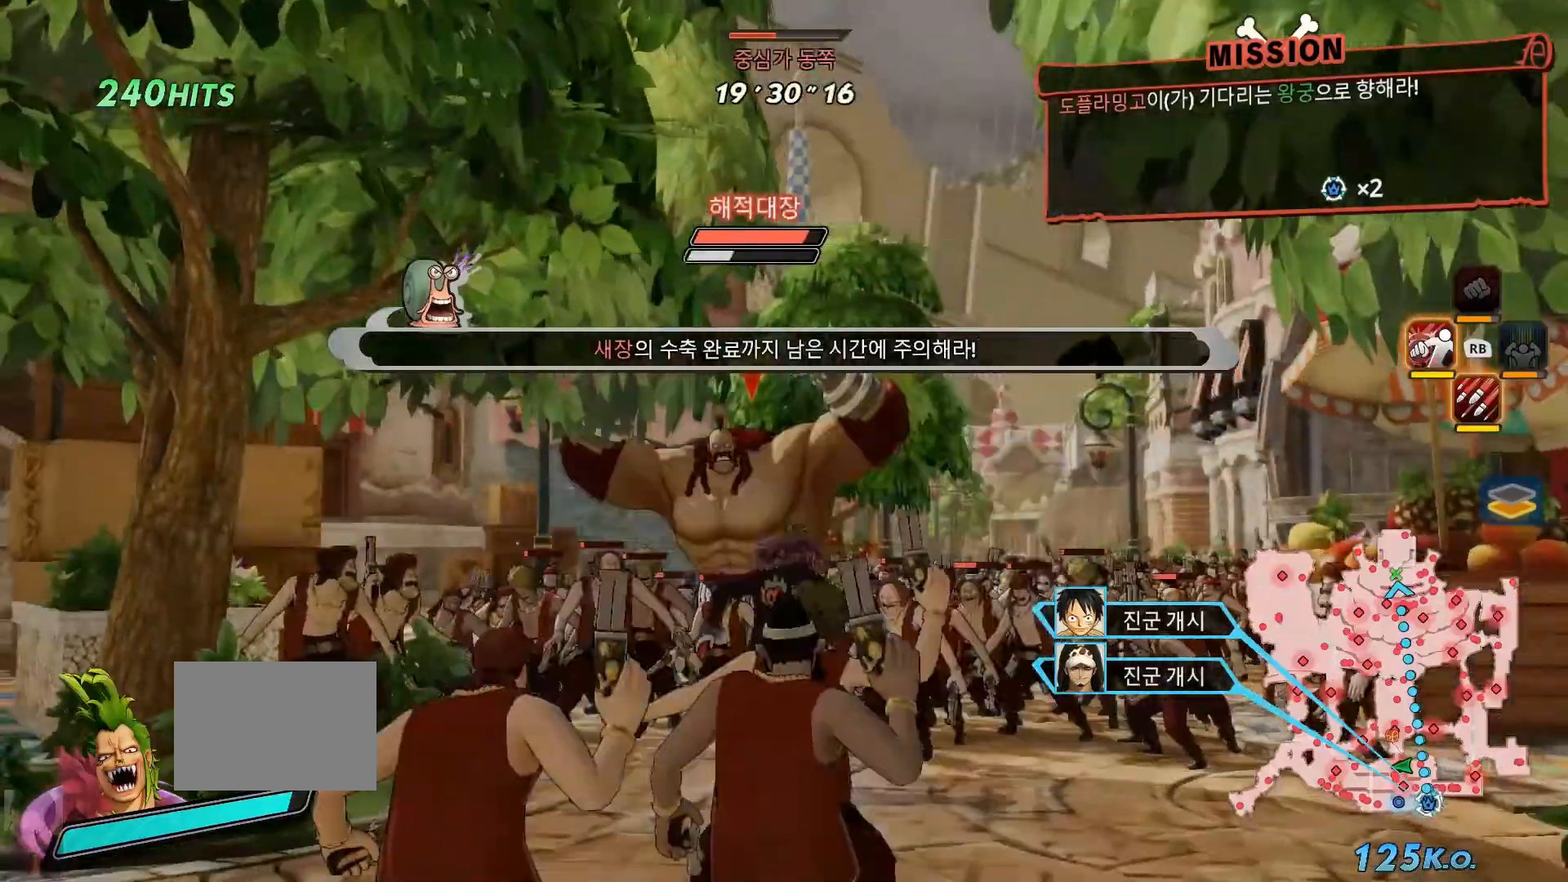
{"buttons": ["Y"], "left_stick": "center", "right_stick": "center", "events": []}
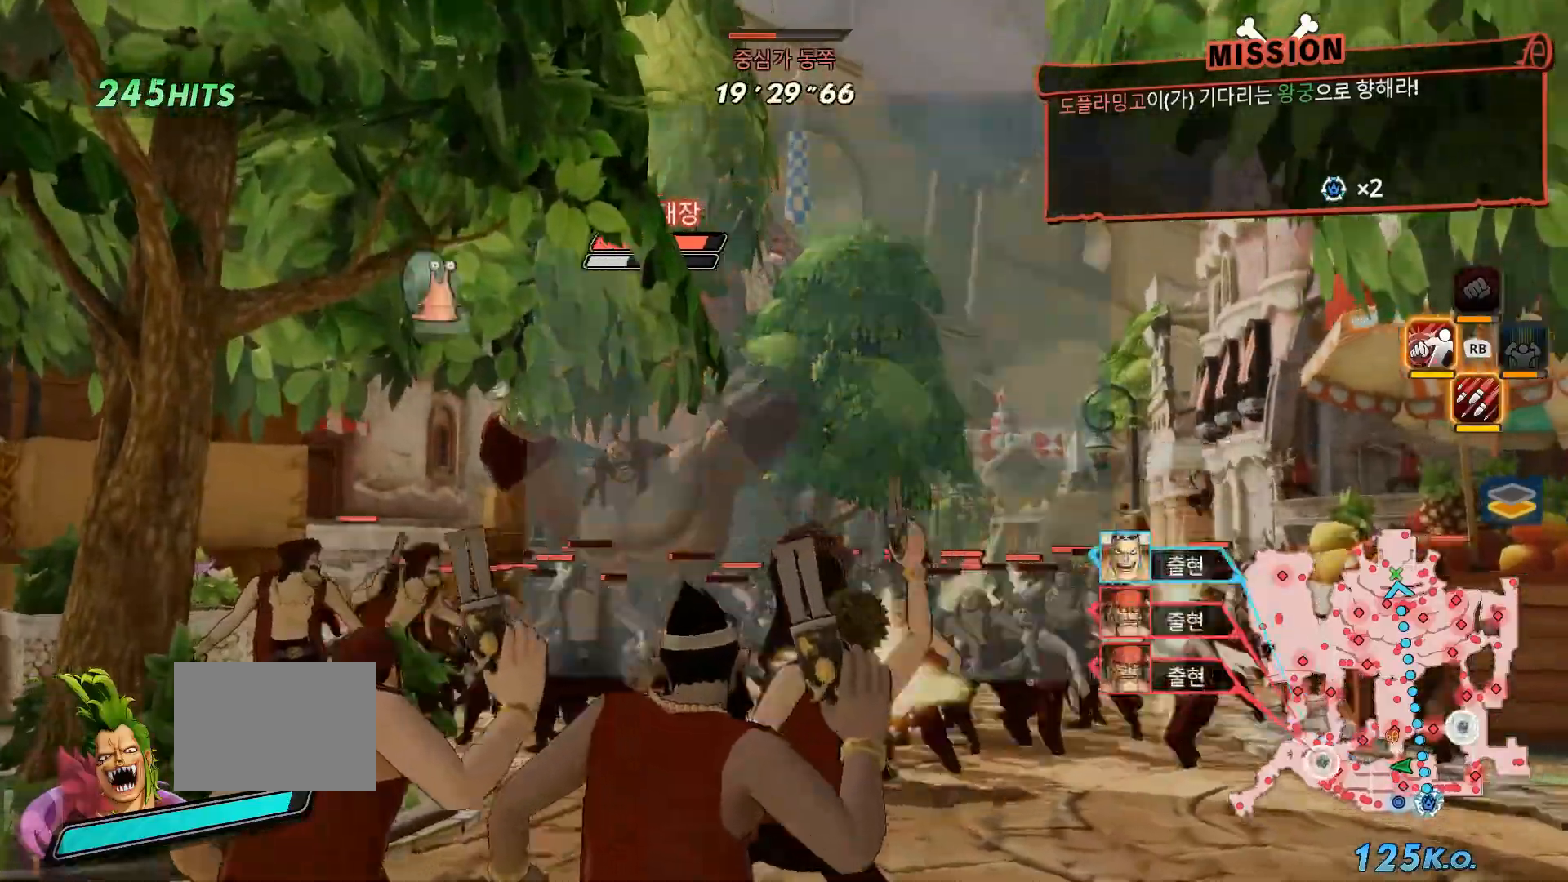
{"buttons": ["Y"], "left_stick": "center", "right_stick": "center", "events": []}